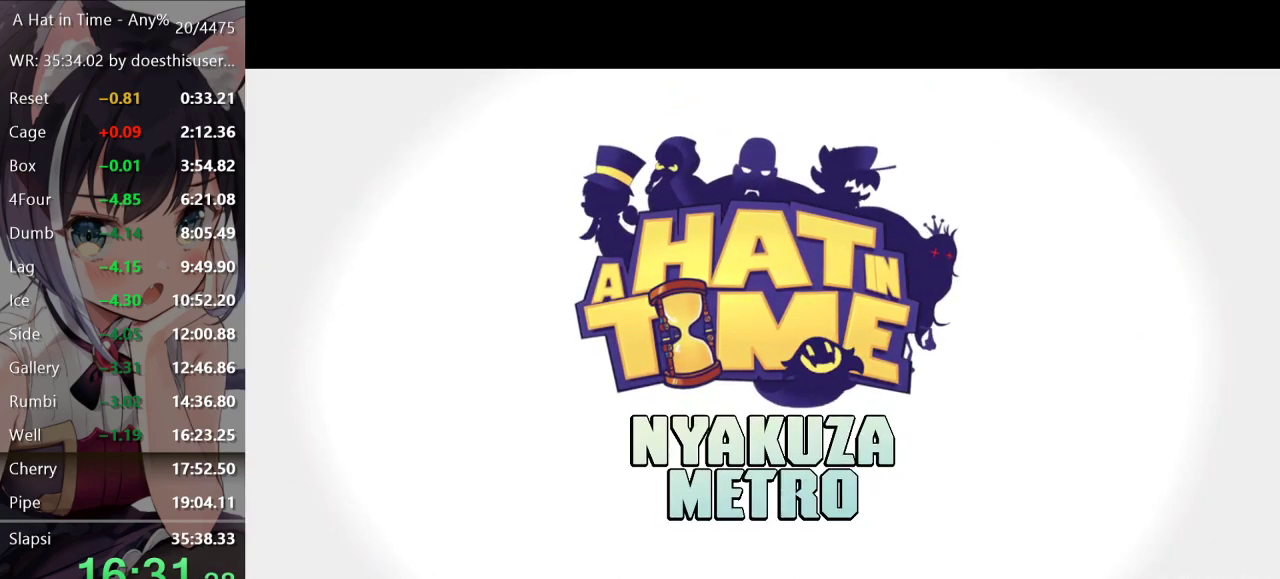
Gameplay with a controller (Xbox layout); each line is a JSON object with the inputs held at the frame after it. "events" lists button and stick changes between this image and that frame as [ms after this image, input, new state], when the widget could be followed in between.
{"buttons": ["A"], "left_stick": "center", "right_stick": "center", "events": [[216, "A", "down"], [250, "A", "up"], [350, "A", "down"], [400, "A", "up"], [500, "A", "down"]]}
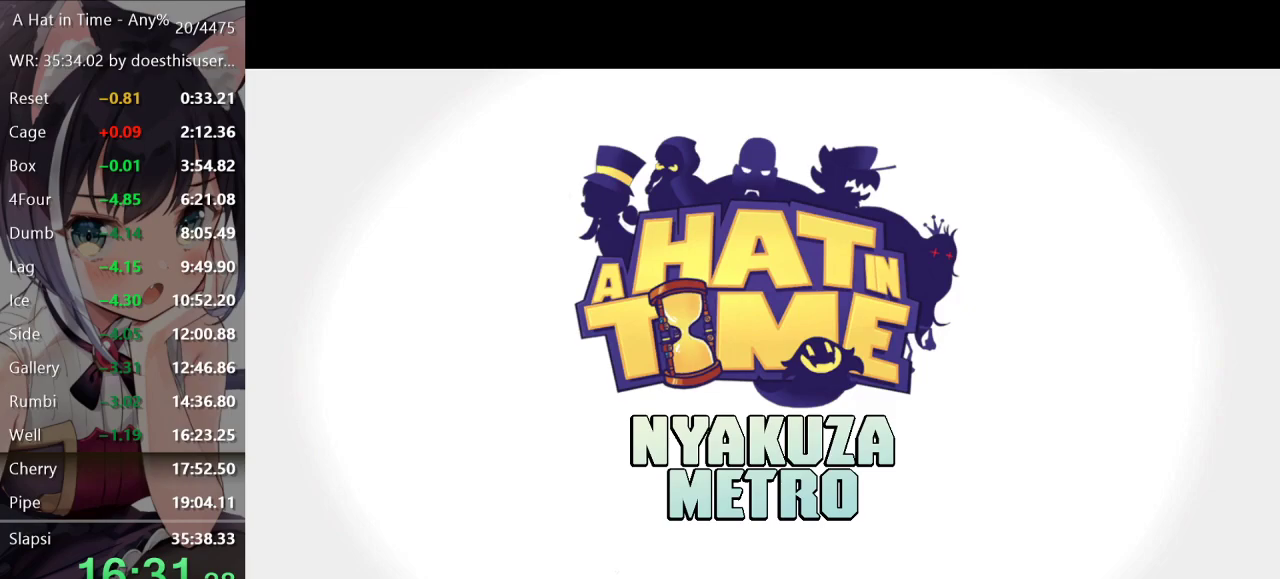
{"buttons": [], "left_stick": "center", "right_stick": "center", "events": [[50, "A", "up"], [284, "A", "down"], [334, "A", "up"], [417, "A", "down"], [484, "A", "up"]]}
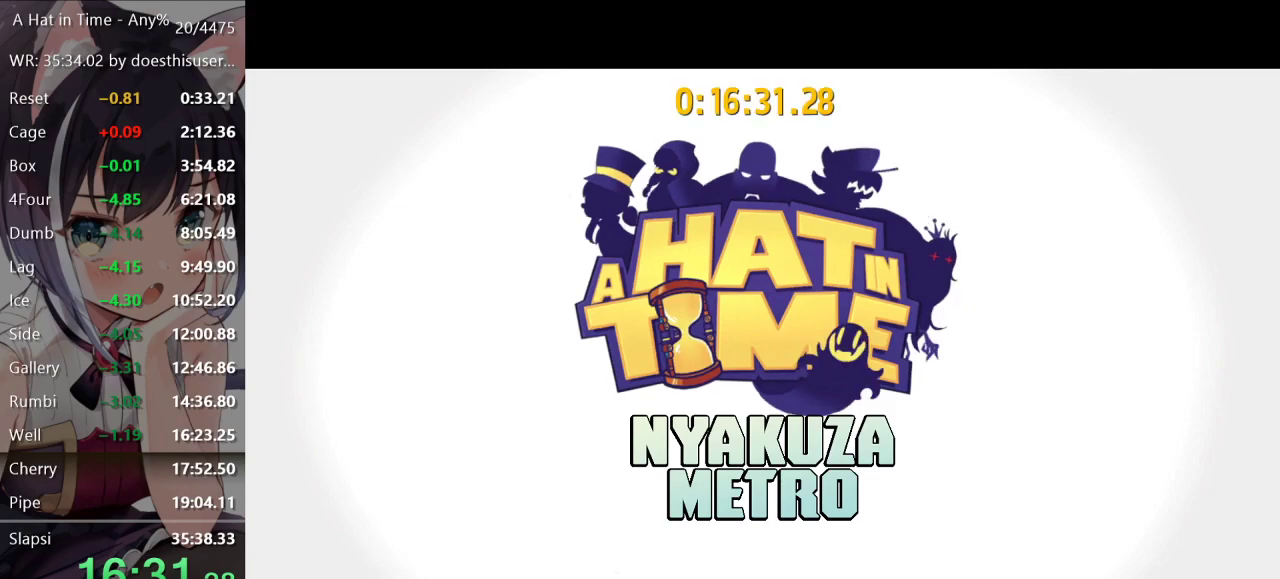
{"buttons": [], "left_stick": "down", "right_stick": "center", "events": [[83, "A", "down"], [100, "A", "up"], [233, "A", "down"], [250, "A", "up"], [333, "A", "down"], [417, "A", "up"], [500, "left_stick", "down"]]}
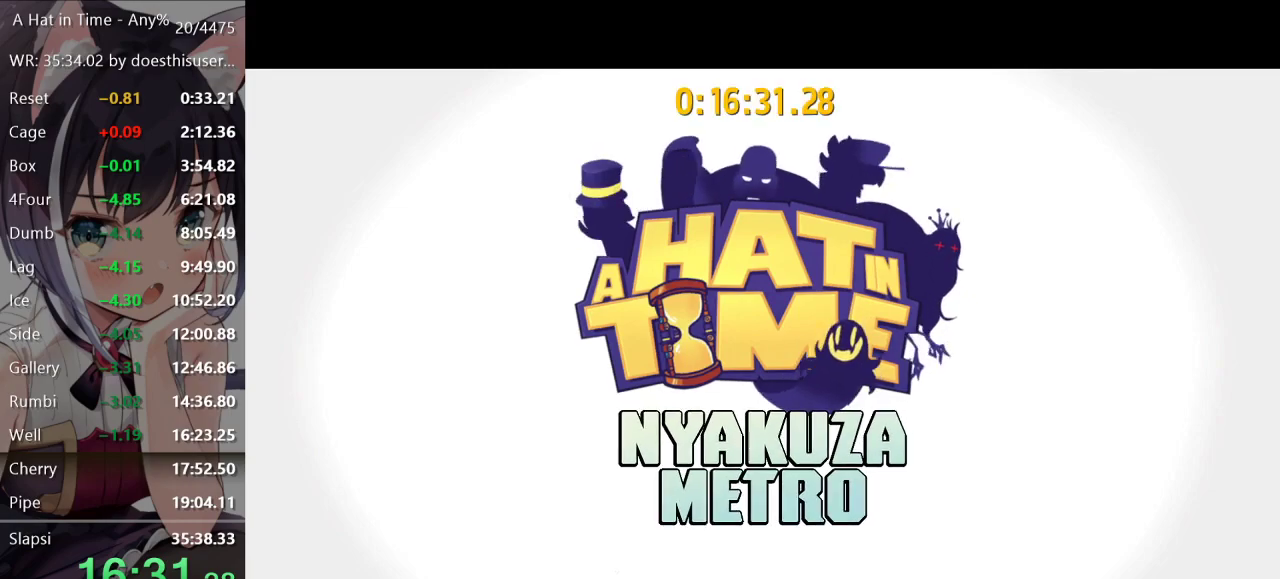
{"buttons": ["R2"], "left_stick": "down", "right_stick": "center", "events": [[100, "R2", "down"]]}
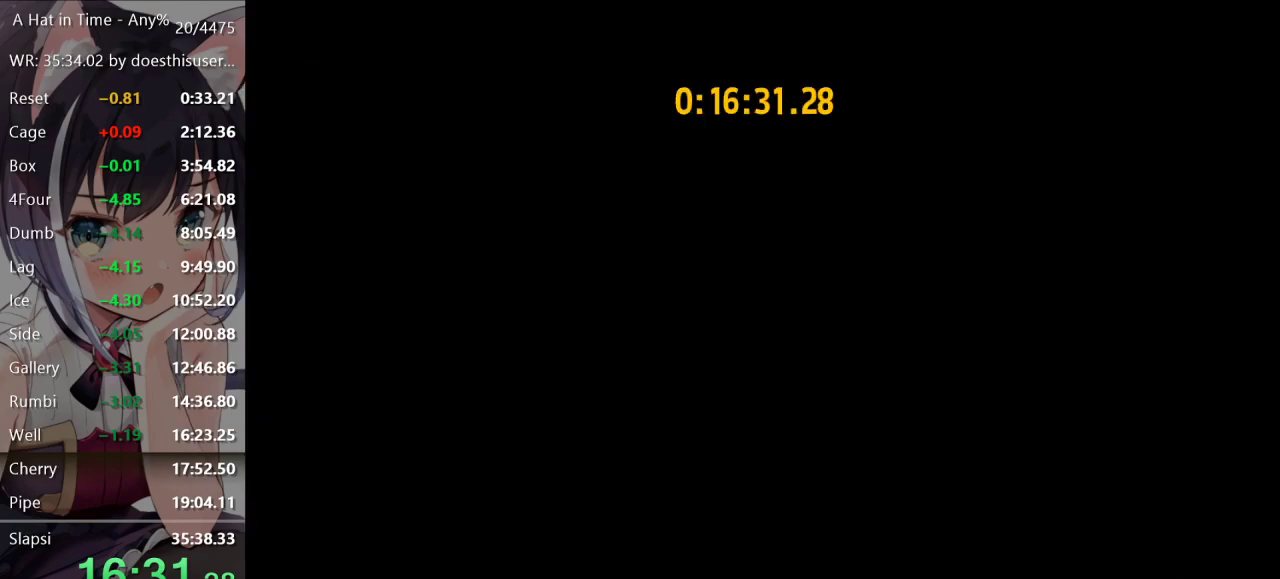
{"buttons": [], "left_stick": "down", "right_stick": "center", "events": [[417, "R2", "up"]]}
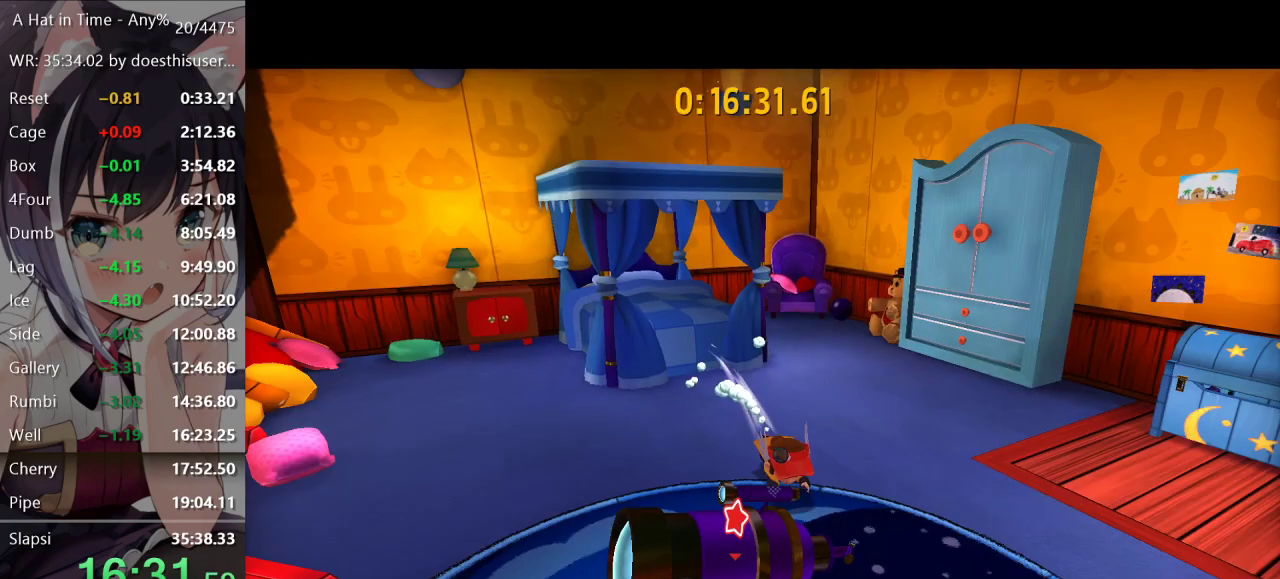
{"buttons": [], "left_stick": "center", "right_stick": "center", "events": [[33, "B", "down"], [67, "B", "up"], [100, "B", "down"], [134, "B", "up"], [184, "B", "down"], [217, "B", "up"], [300, "left_stick", "center"]]}